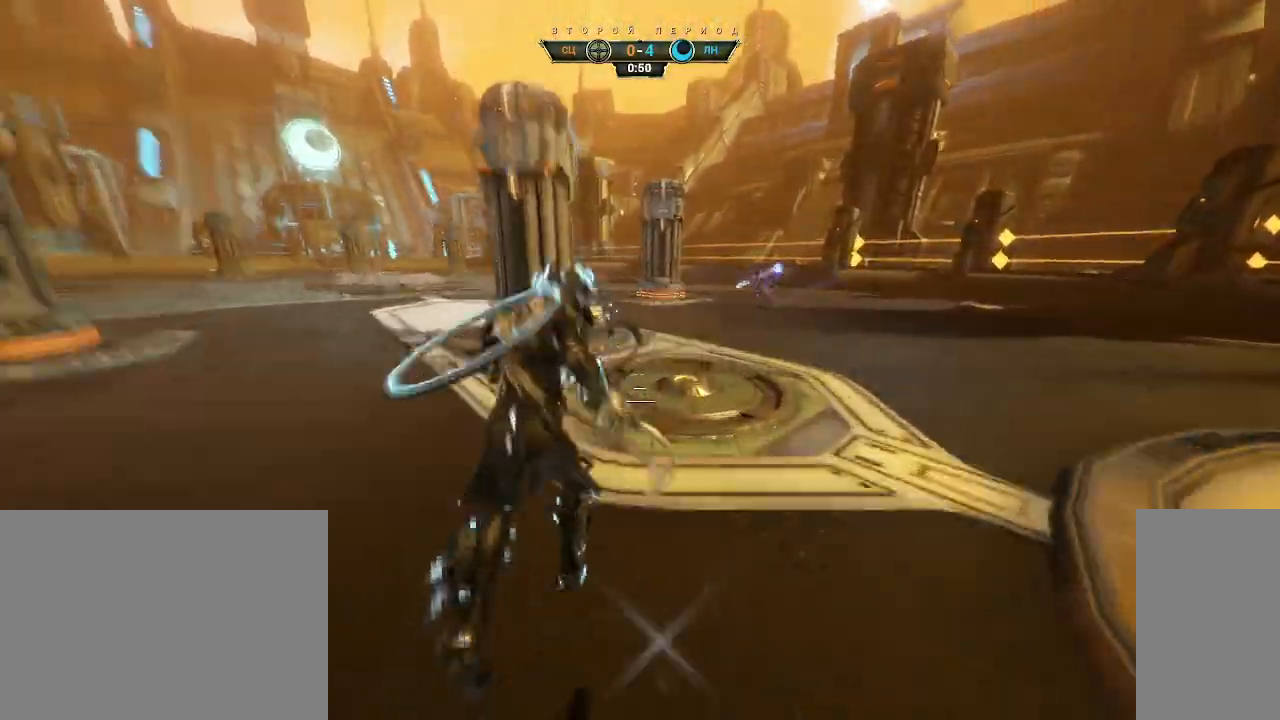
Gameplay with keyboard and mouse; each line is a JSON object with the keys and mouse buttons held at the frame after it. "events" lists presses ("down") and releases ("up") of "a", "ctrl", "d", "e", "q", "s", "shift", "space", "w", "mouse_left", "mouse_wheel", "mouse_right", "mouse_mb4" and "mouse_mb5" between this image and that frame as [ms after this image, input, new state], when the widget could be followed in between. "mouse_left", "mouse_wheel", "mouse_right", "mouse_mb4", "mouse_mb5" = the "left", "wheel", "right", "mb4", "mb5" buttons of the "mouse" list. No other keys are recorded. "wheel" means that the mouse wheel is clicked or scrolled. Not read: mouse_move.
{"keys": ["a", "w"], "mouse": [], "events": [[17, "mouse_right", "up"], [250, "mouse_right", "down"], [333, "a", "down"], [350, "mouse_right", "up"]]}
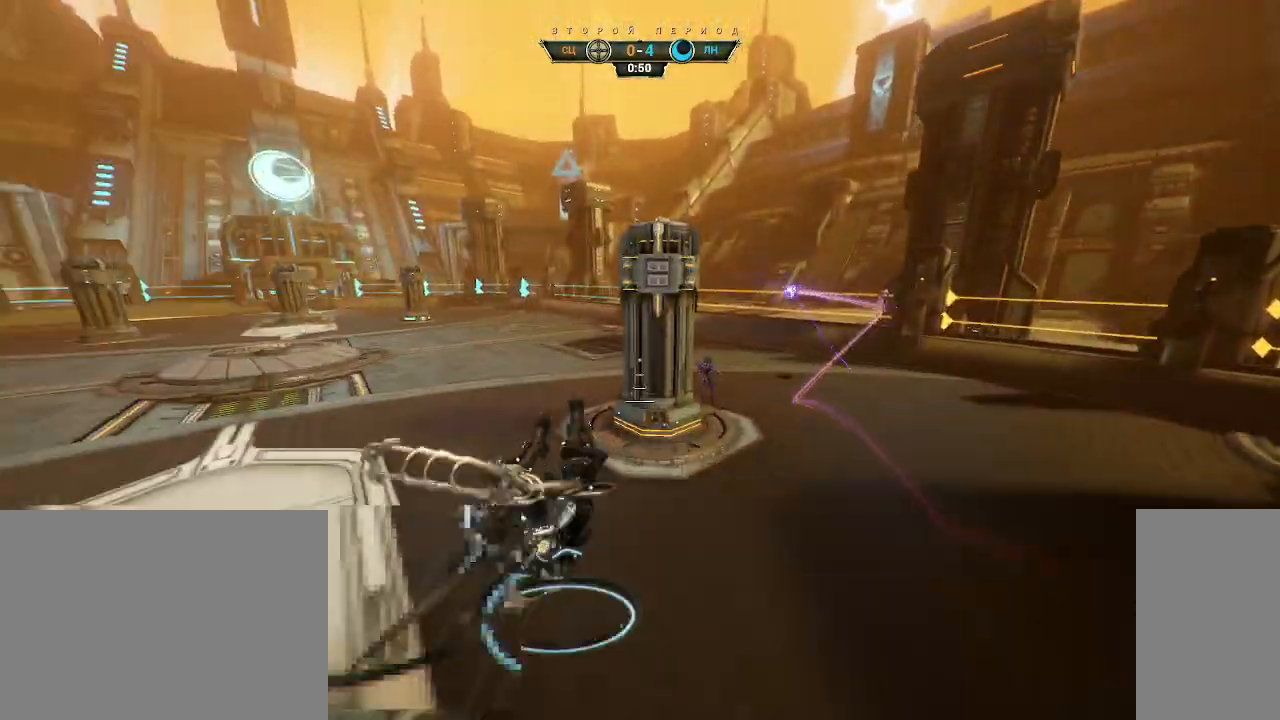
{"keys": ["ctrl", "space", "w"], "mouse": [], "events": [[83, "ctrl", "down"], [183, "ctrl", "up"], [367, "a", "up"], [450, "ctrl", "down"], [500, "space", "down"]]}
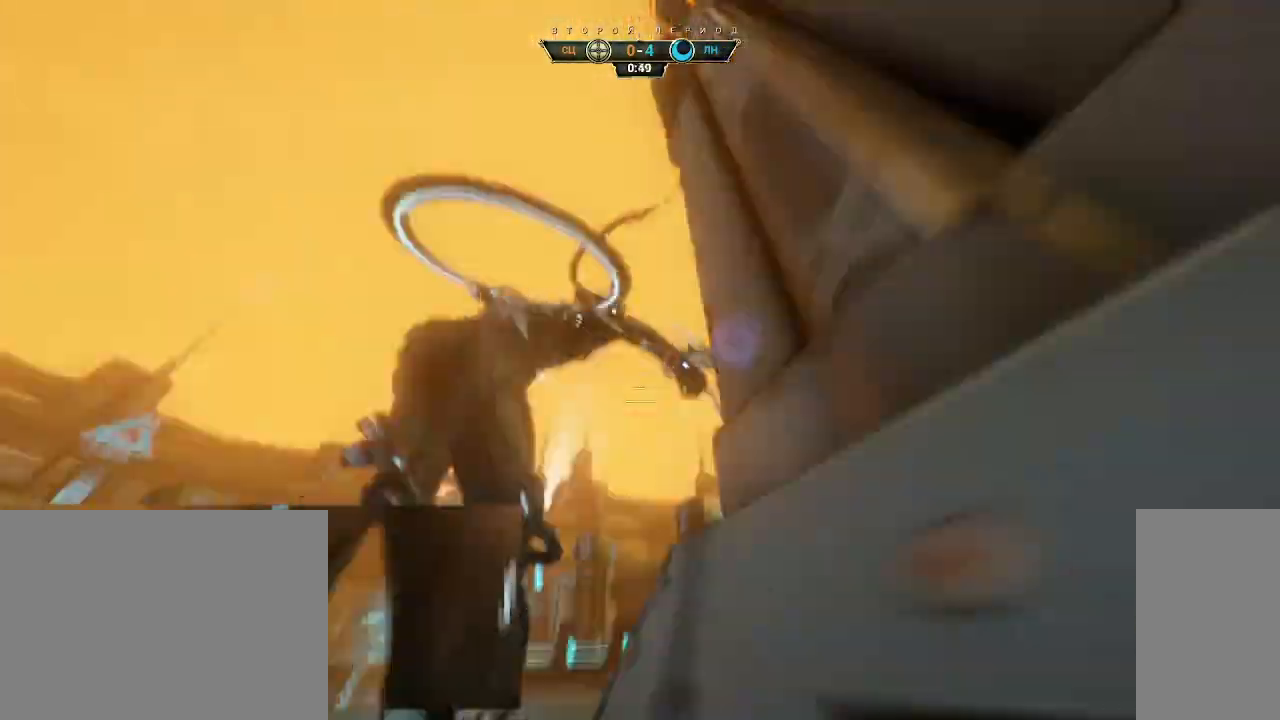
{"keys": ["a", "w"], "mouse": ["right"], "events": [[50, "space", "up"], [67, "ctrl", "up"], [67, "e", "down"], [83, "space", "down"], [83, "w", "up"], [100, "space", "up"], [117, "a", "down"], [183, "e", "up"], [250, "s", "down"], [300, "d", "down"], [383, "s", "up"], [417, "mouse_right", "down"], [467, "d", "up"], [483, "w", "down"]]}
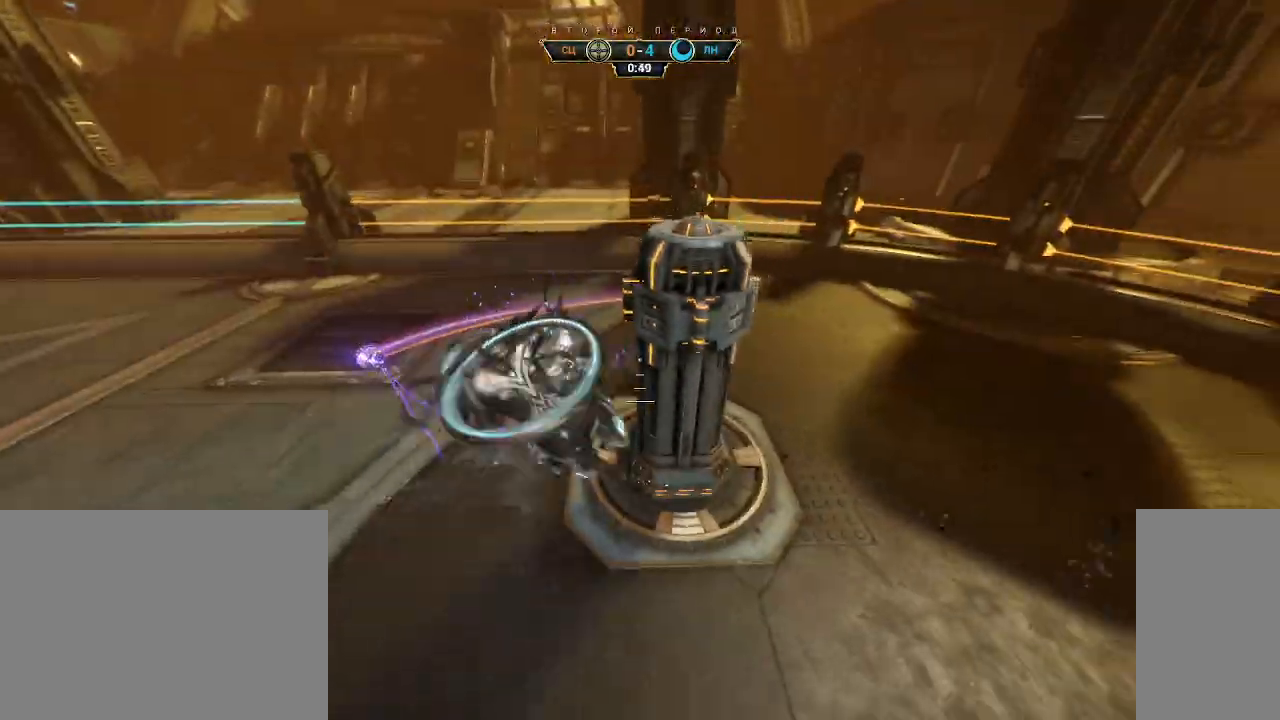
{"keys": ["a", "w"], "mouse": [], "events": [[100, "mouse_right", "up"]]}
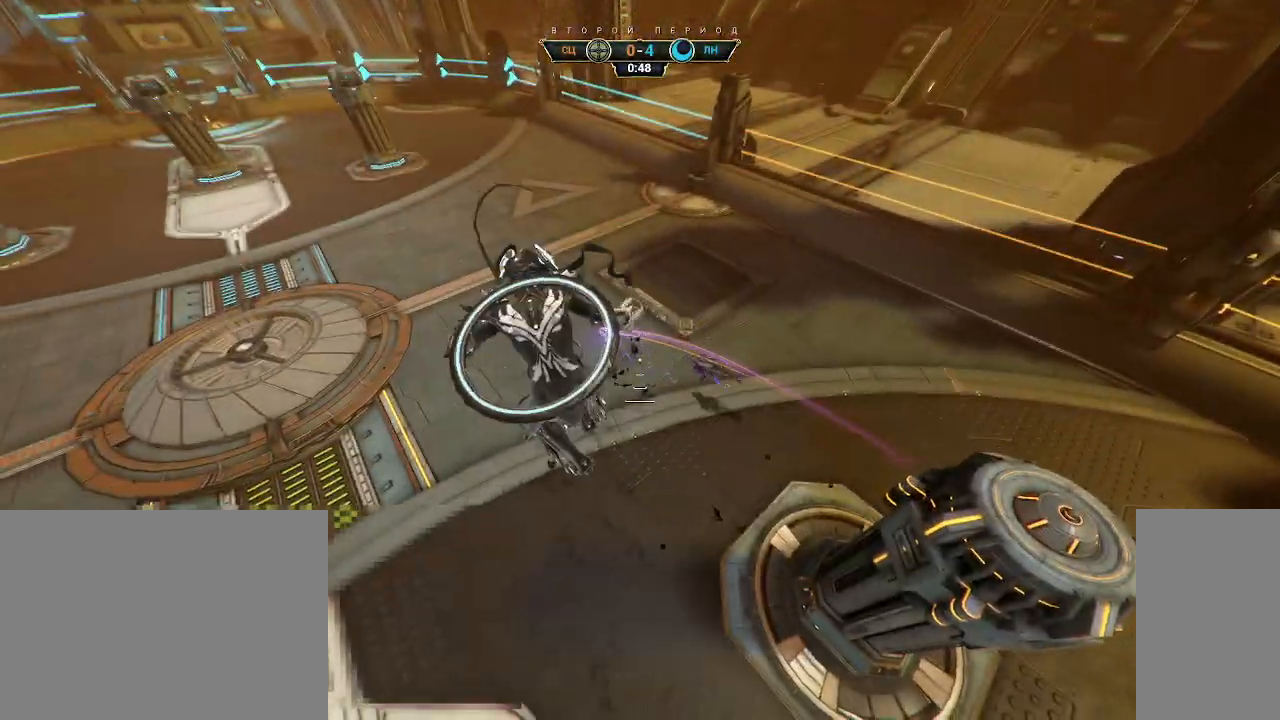
{"keys": ["w"], "mouse": [], "events": [[50, "a", "up"]]}
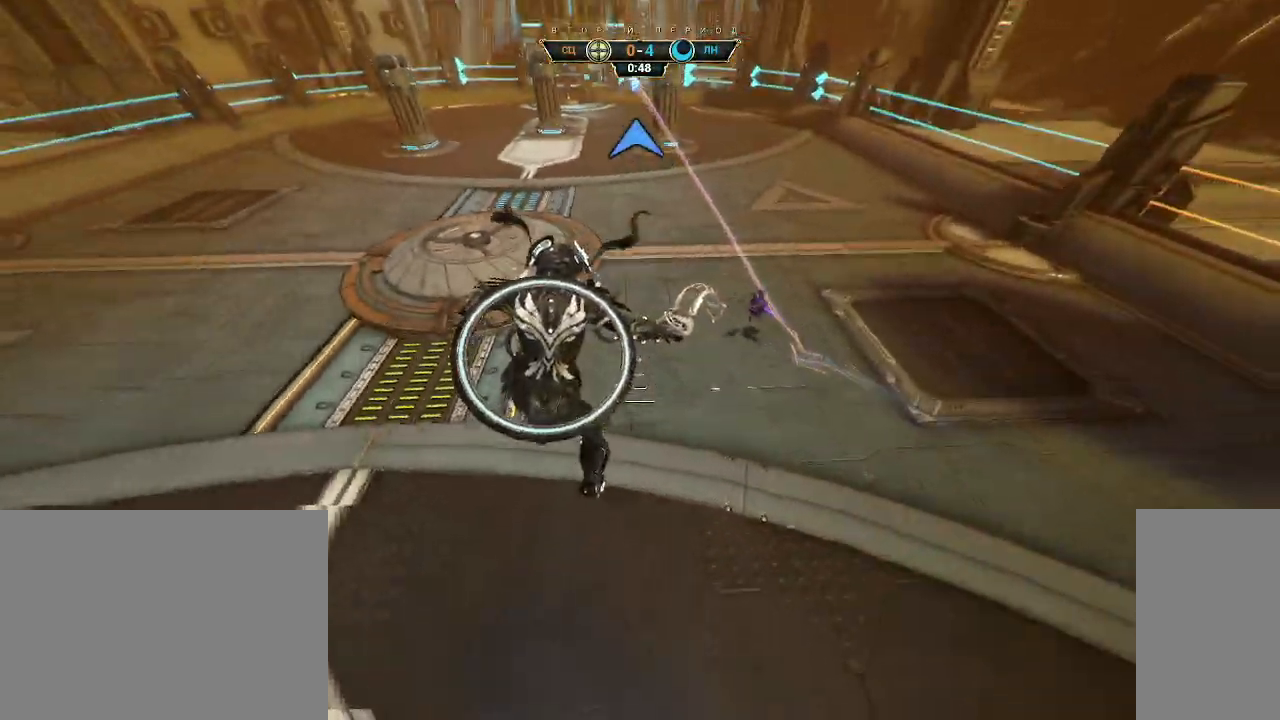
{"keys": ["shift", "space", "w"], "mouse": ["right"], "events": [[217, "ctrl", "down"], [367, "space", "down"], [417, "ctrl", "up"], [417, "space", "up"], [467, "mouse_right", "down"], [467, "shift", "down"], [483, "space", "down"]]}
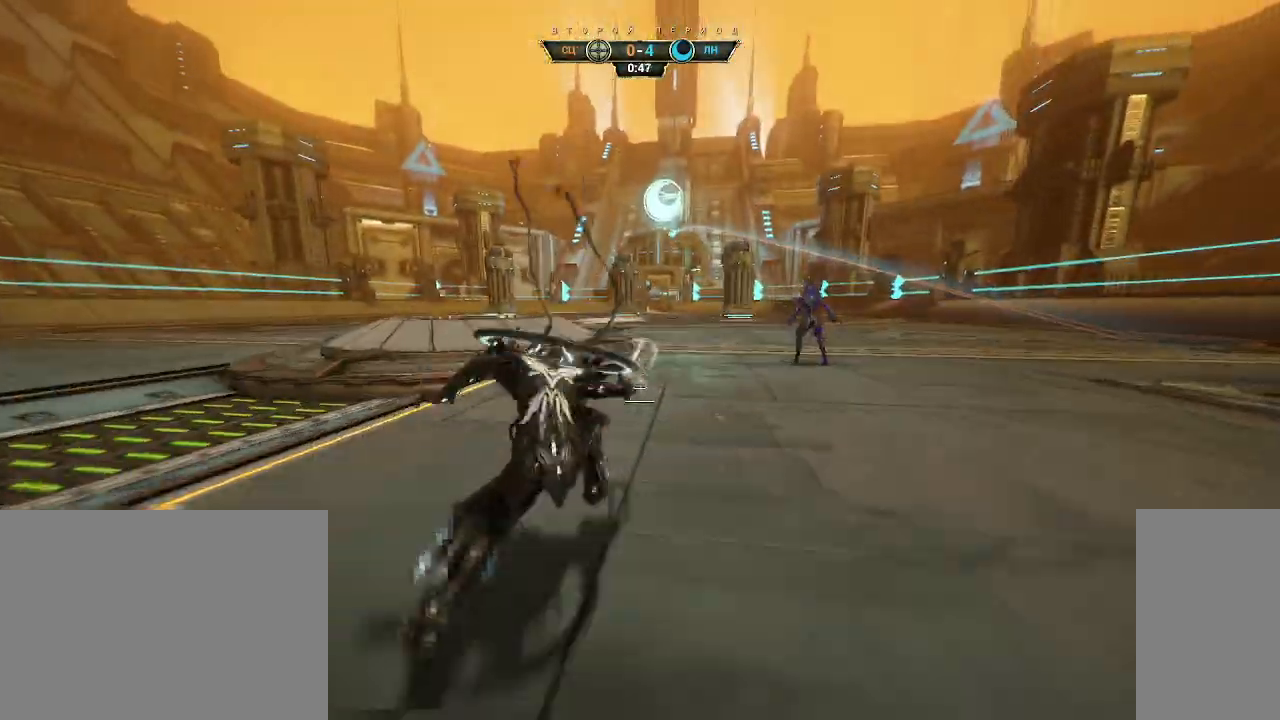
{"keys": ["w"], "mouse": [], "events": [[33, "shift", "up"], [33, "space", "up"], [50, "mouse_right", "up"], [117, "mouse_right", "down"], [200, "mouse_right", "up"]]}
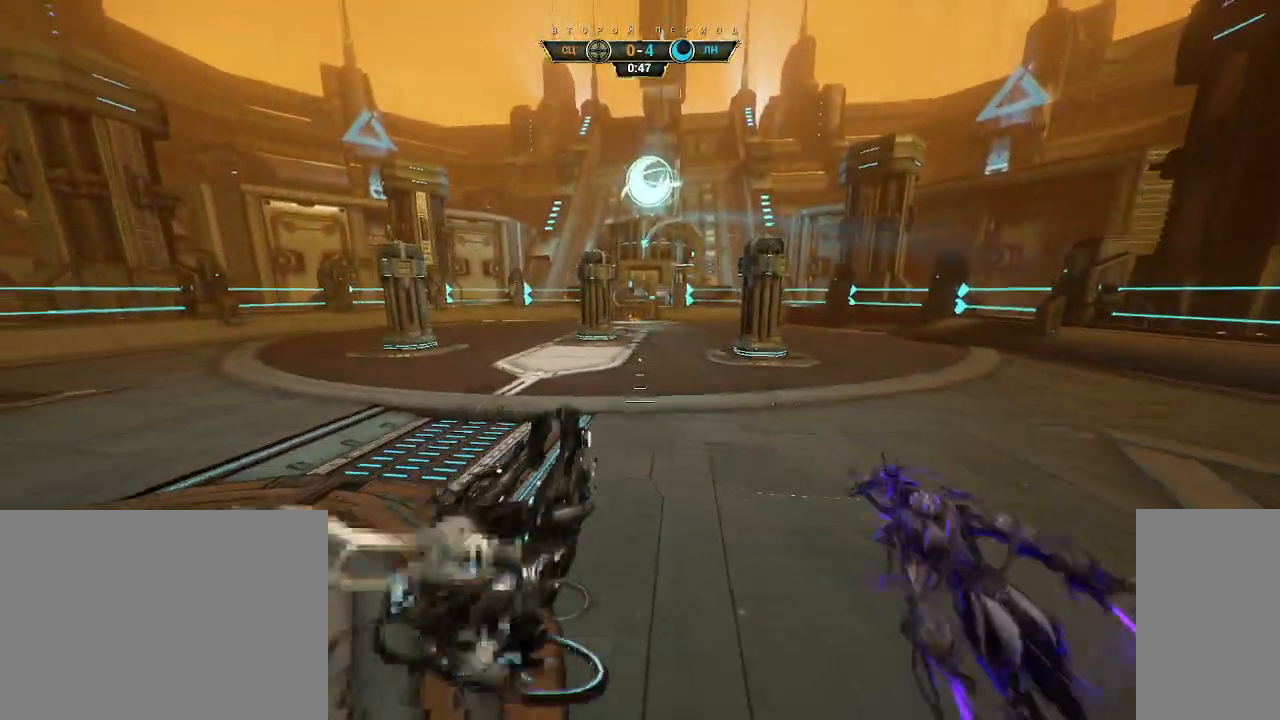
{"keys": ["ctrl", "space", "w"], "mouse": [], "events": [[333, "ctrl", "down"], [500, "space", "down"]]}
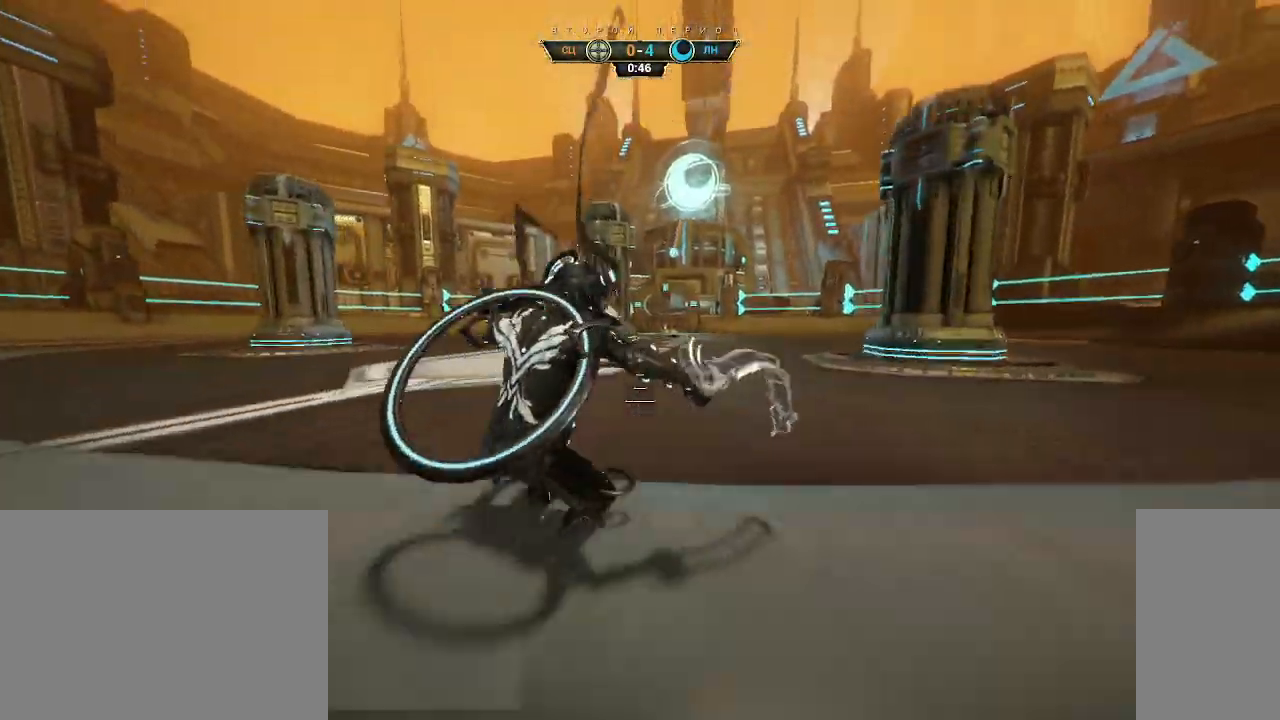
{"keys": ["w"], "mouse": [], "events": [[50, "space", "up"], [100, "space", "down"], [167, "space", "up"], [200, "ctrl", "up"], [200, "mouse_right", "down"], [283, "mouse_right", "up"], [300, "shift", "down"], [383, "shift", "up"]]}
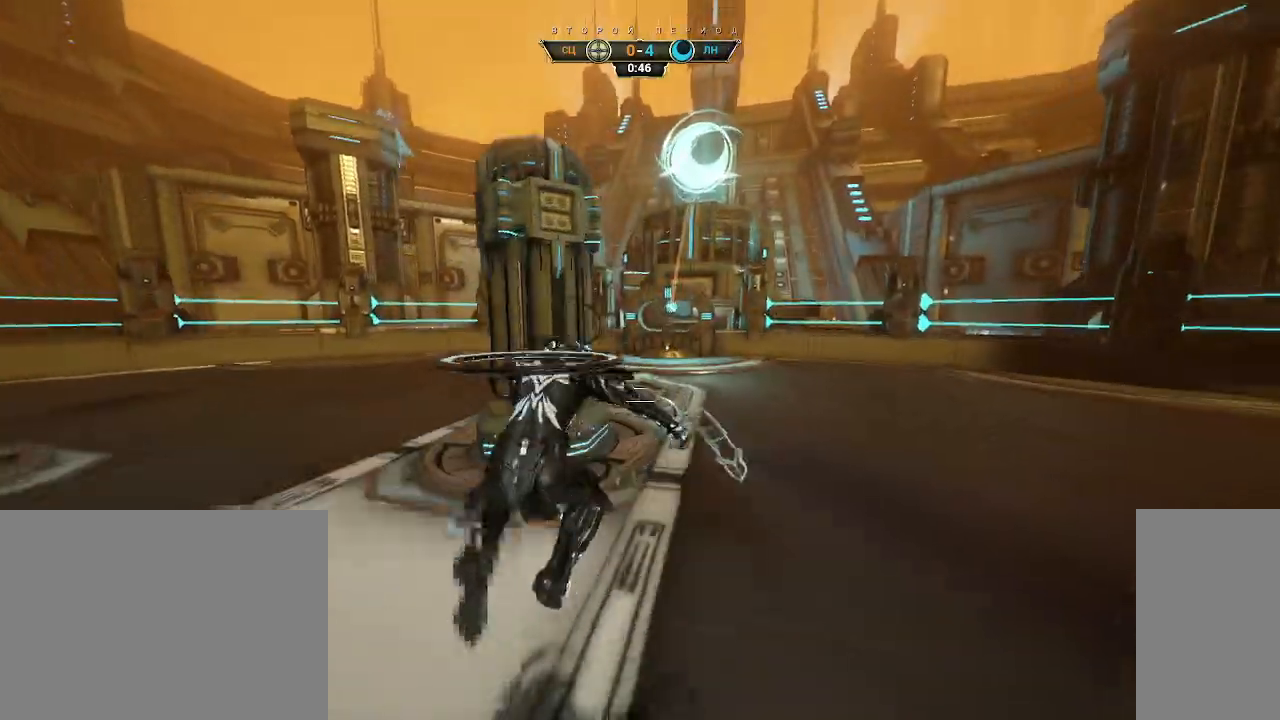
{"keys": ["ctrl", "w"], "mouse": [], "events": [[500, "ctrl", "down"]]}
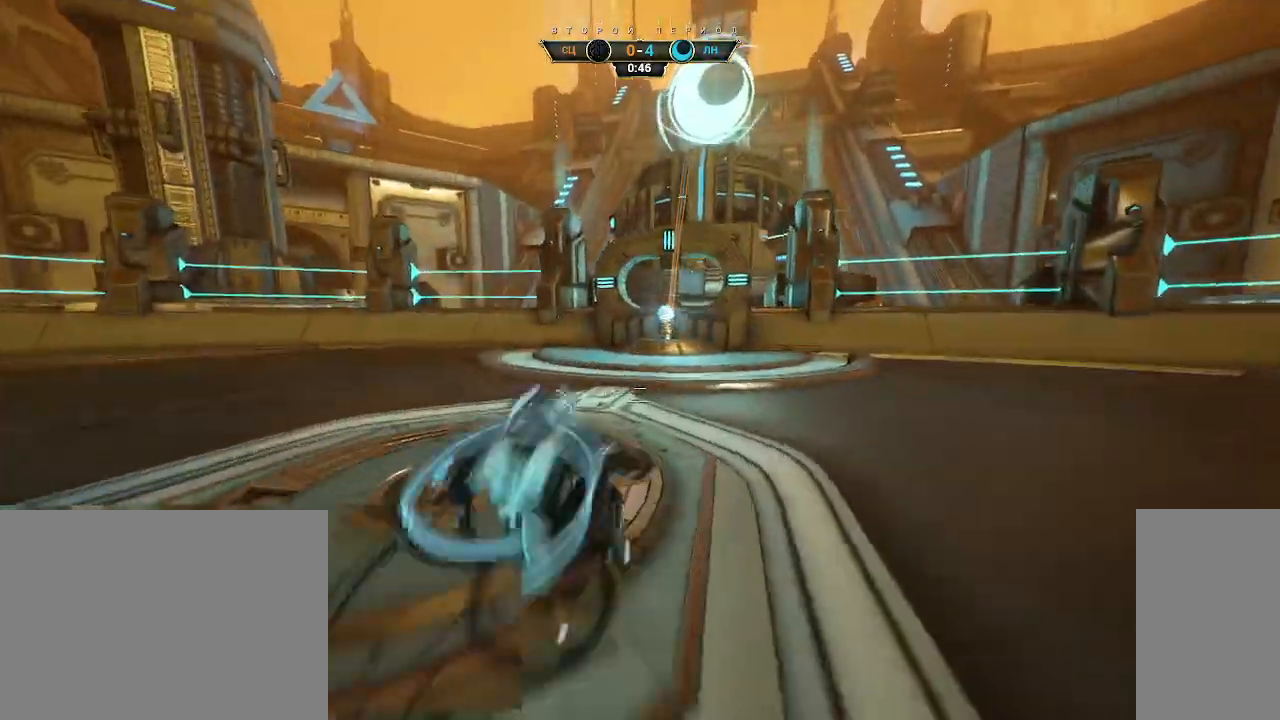
{"keys": ["a", "e", "w"], "mouse": [], "events": [[117, "space", "down"], [167, "space", "up"], [233, "space", "down"], [300, "ctrl", "up"], [300, "space", "up"], [317, "mouse_right", "down"], [417, "a", "down"], [450, "mouse_right", "up"], [483, "e", "down"]]}
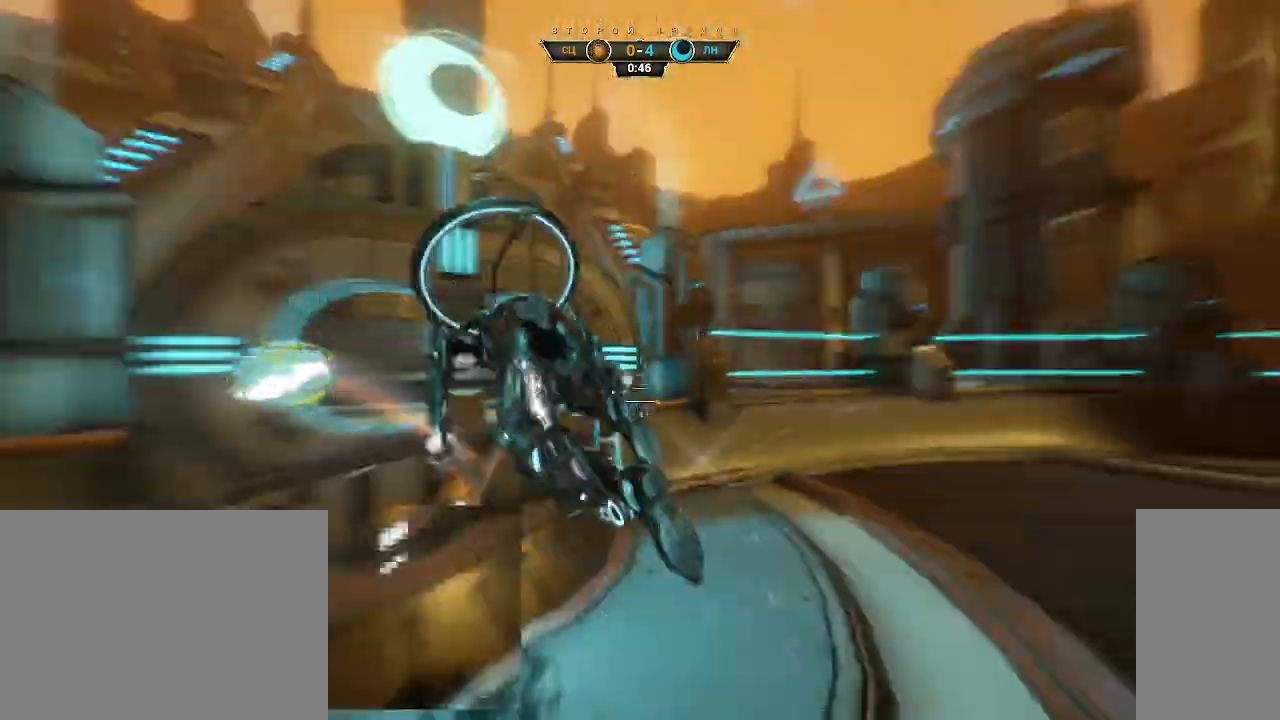
{"keys": ["d", "w"], "mouse": [], "events": [[33, "w", "up"], [50, "e", "up"], [150, "s", "down"], [167, "d", "down"], [283, "a", "up"], [283, "s", "up"], [367, "w", "down"]]}
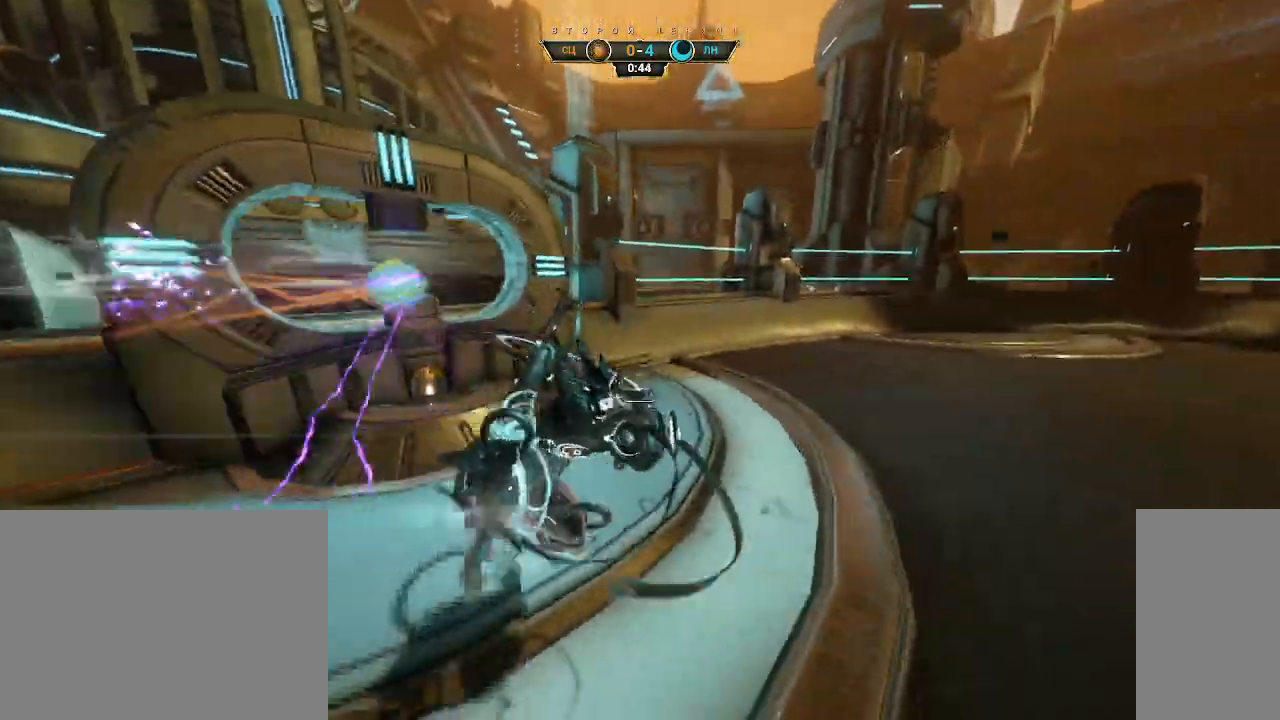
{"keys": ["w"], "mouse": [], "events": [[100, "d", "up"]]}
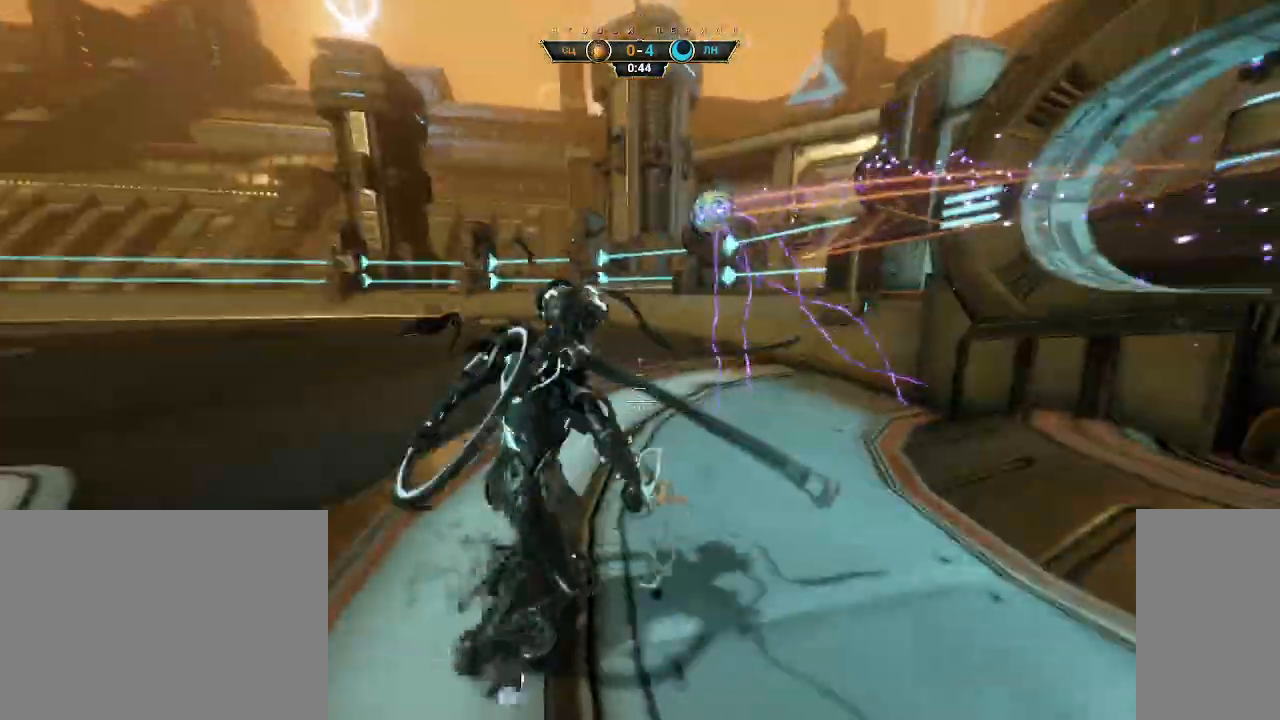
{"keys": ["w"], "mouse": ["right"], "events": [[267, "ctrl", "down"], [283, "space", "down"], [350, "space", "up"], [383, "ctrl", "up"], [400, "space", "down"], [417, "mouse_right", "down"], [467, "space", "up"]]}
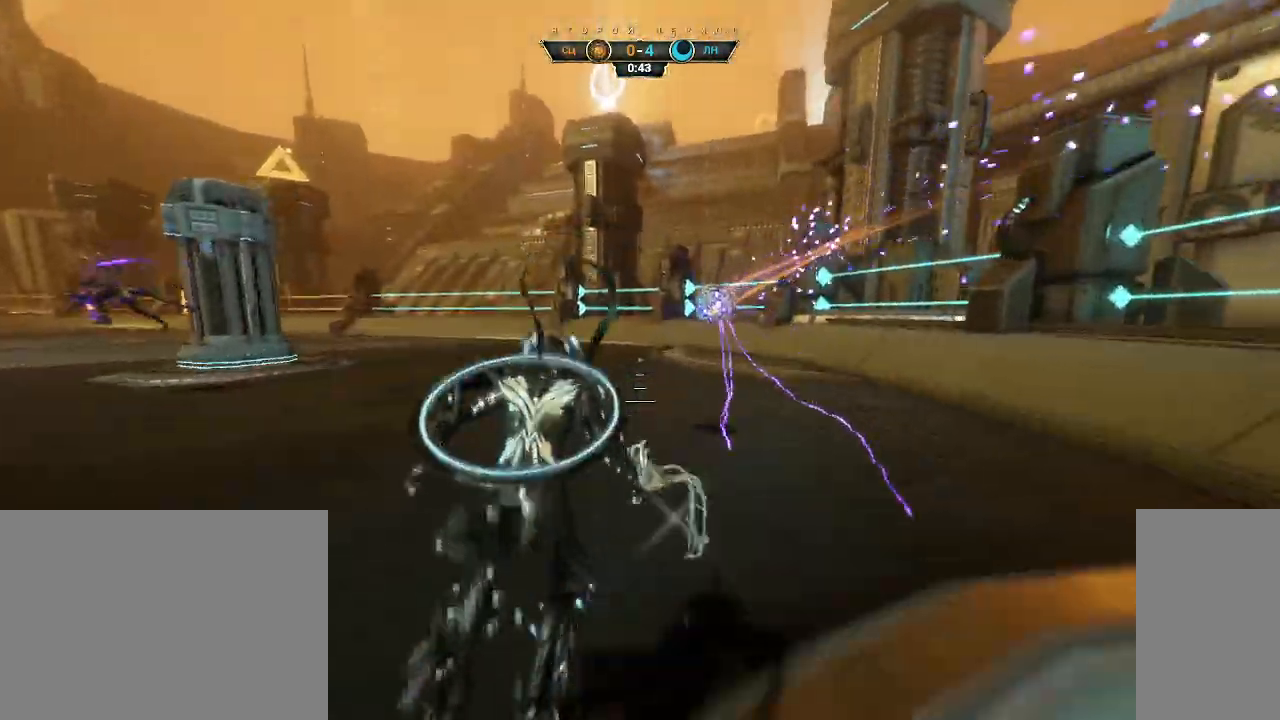
{"keys": ["d"], "mouse": [], "events": [[17, "d", "down"], [17, "mouse_right", "up"], [67, "mouse_right", "down"], [183, "mouse_right", "up"], [250, "w", "up"], [367, "e", "down"], [450, "e", "up"]]}
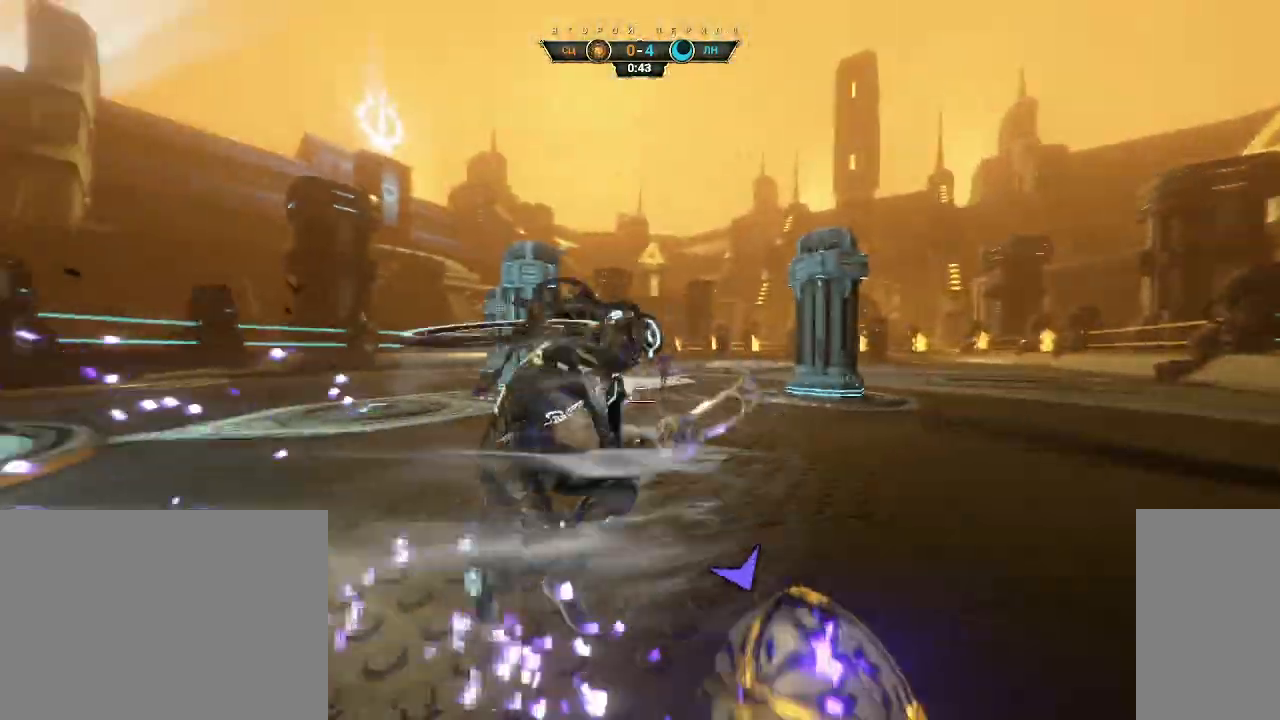
{"keys": ["w"], "mouse": [], "events": [[50, "s", "down"], [167, "a", "down"], [167, "s", "up"], [217, "a", "up"], [267, "w", "down"], [350, "d", "up"]]}
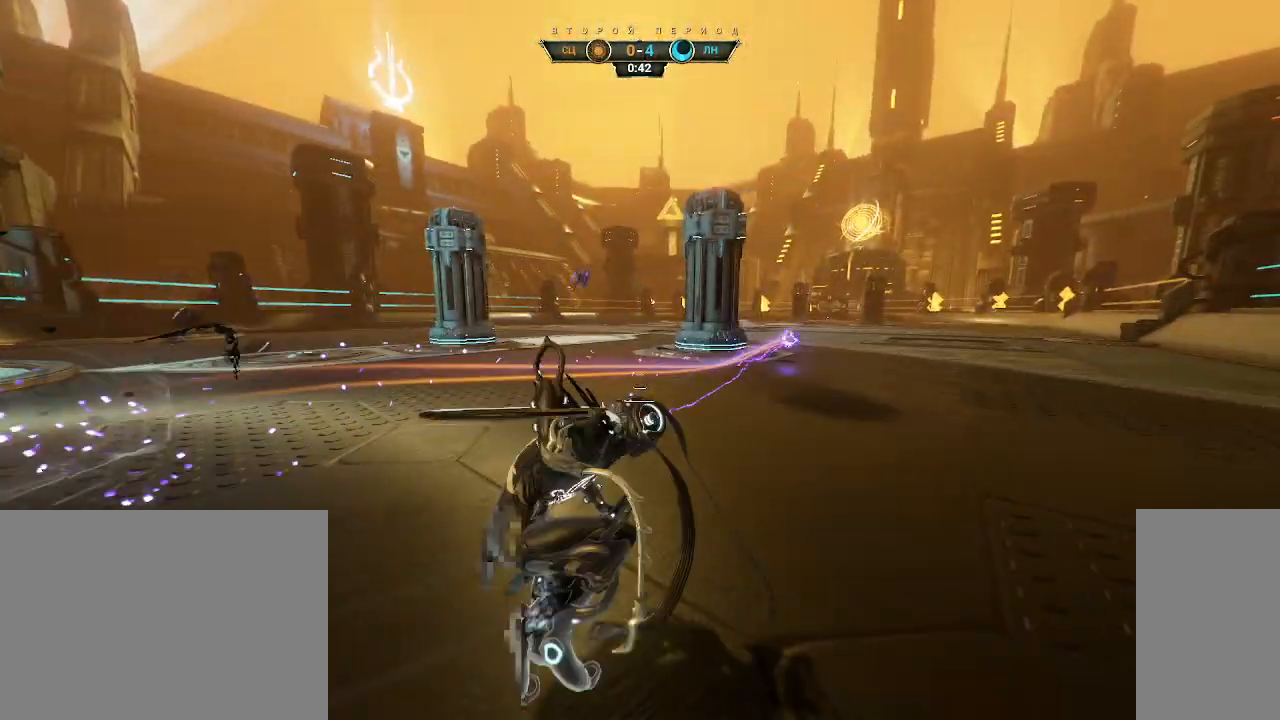
{"keys": ["w"], "mouse": [], "events": [[200, "ctrl", "down"], [217, "space", "down"], [267, "space", "up"], [283, "ctrl", "up"], [317, "space", "down"], [400, "space", "up"]]}
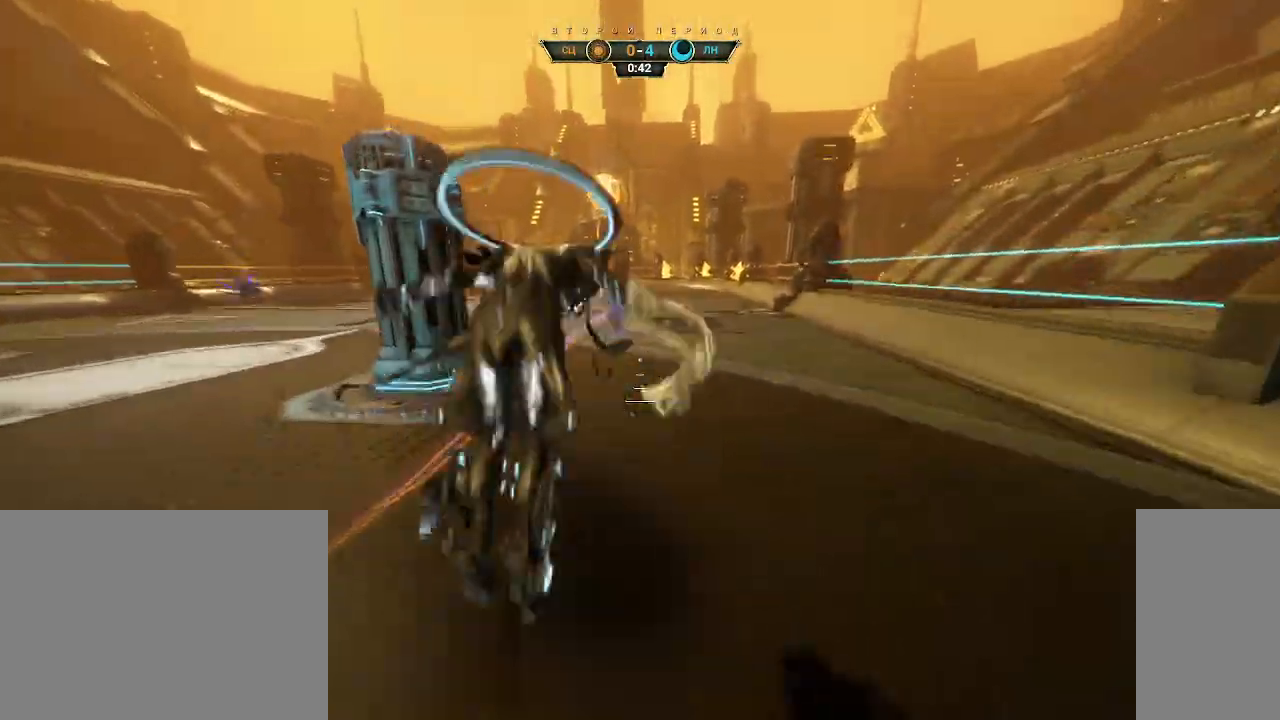
{"keys": ["w"], "mouse": [], "events": [[333, "shift", "down"], [400, "shift", "up"]]}
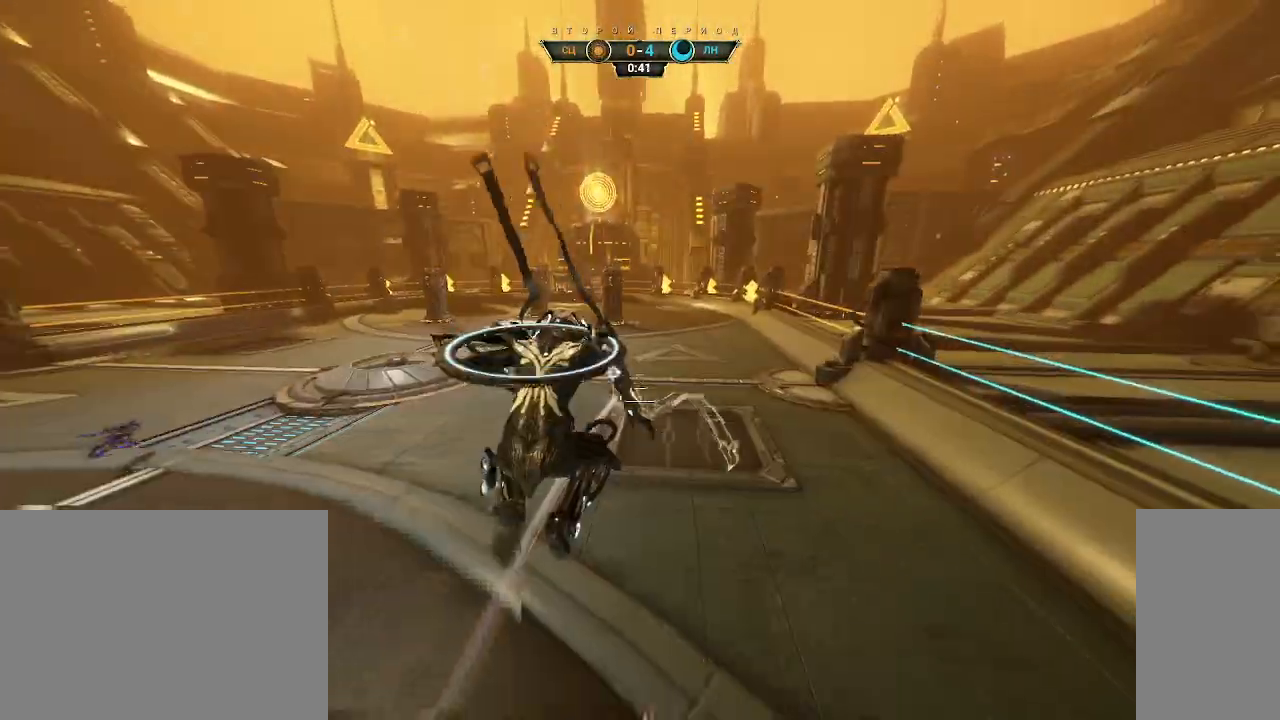
{"keys": ["ctrl", "w"], "mouse": ["right"], "events": [[417, "mouse_right", "down"], [500, "ctrl", "down"]]}
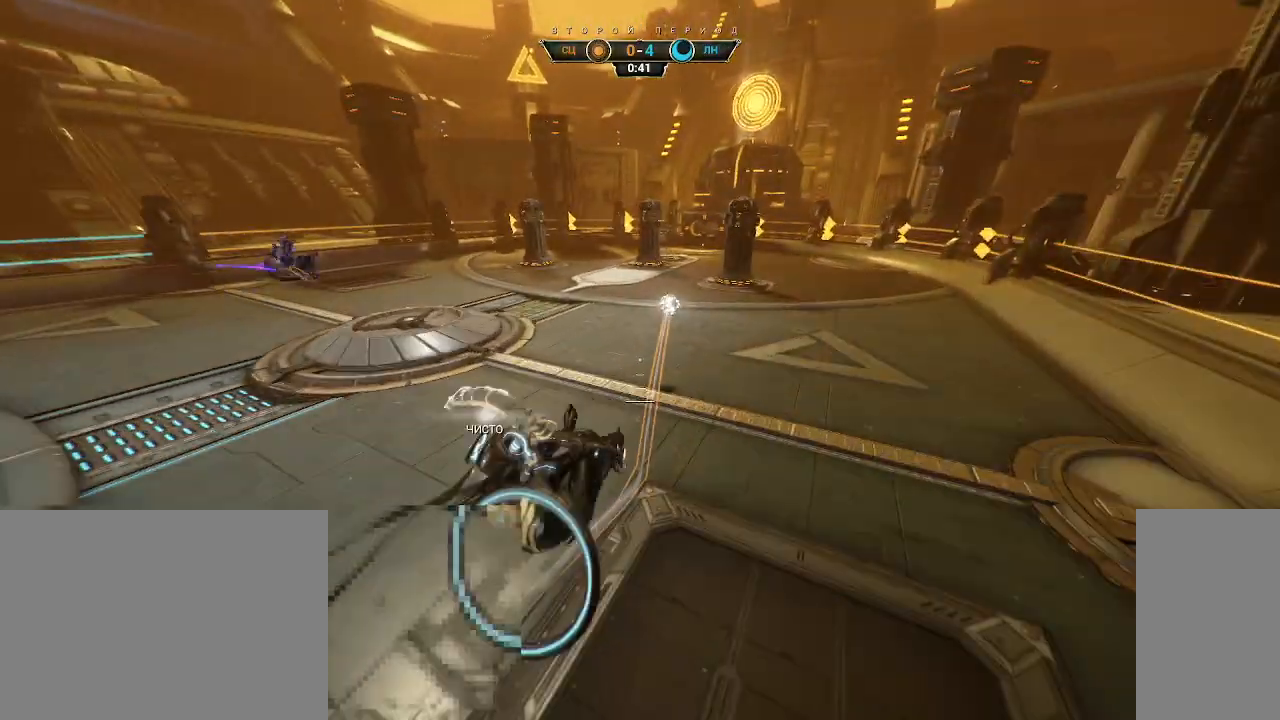
{"keys": ["a", "w"], "mouse": ["right"], "events": [[117, "ctrl", "up"], [200, "a", "down"]]}
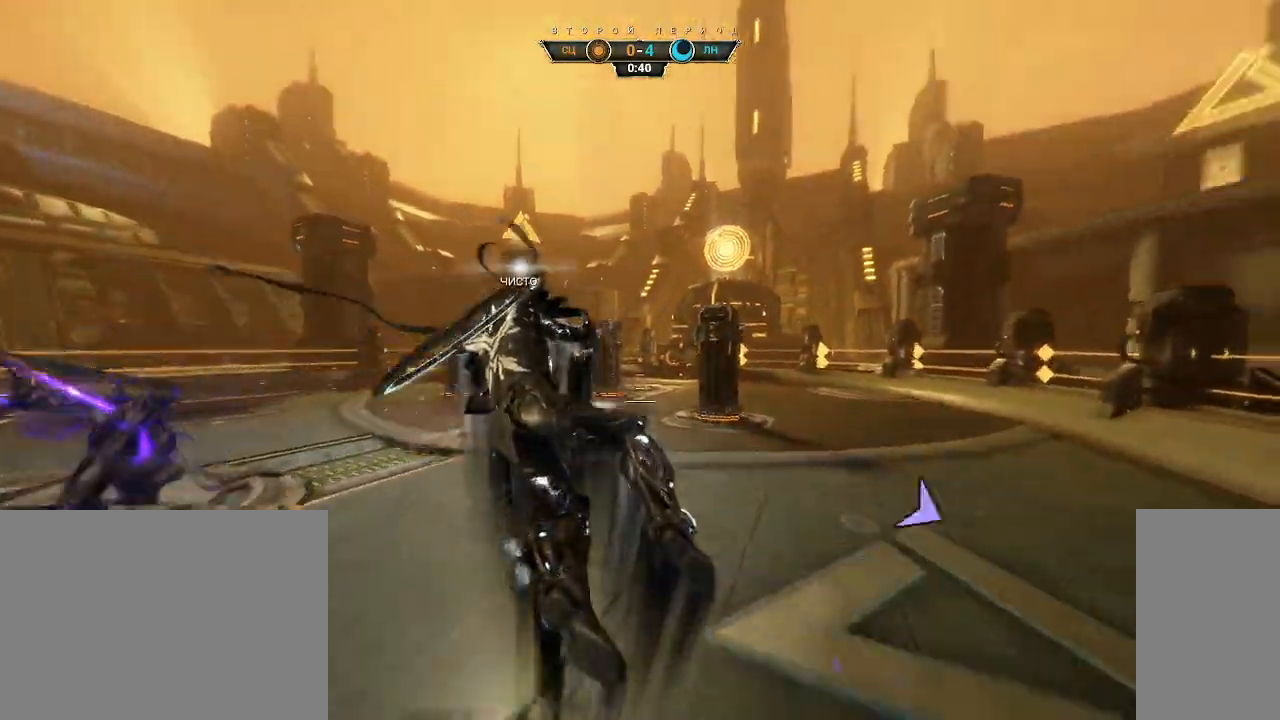
{"keys": ["d"], "mouse": [], "events": [[33, "e", "down"], [133, "e", "up"], [133, "mouse_right", "up"], [233, "a", "up"], [233, "d", "down"], [317, "w", "up"]]}
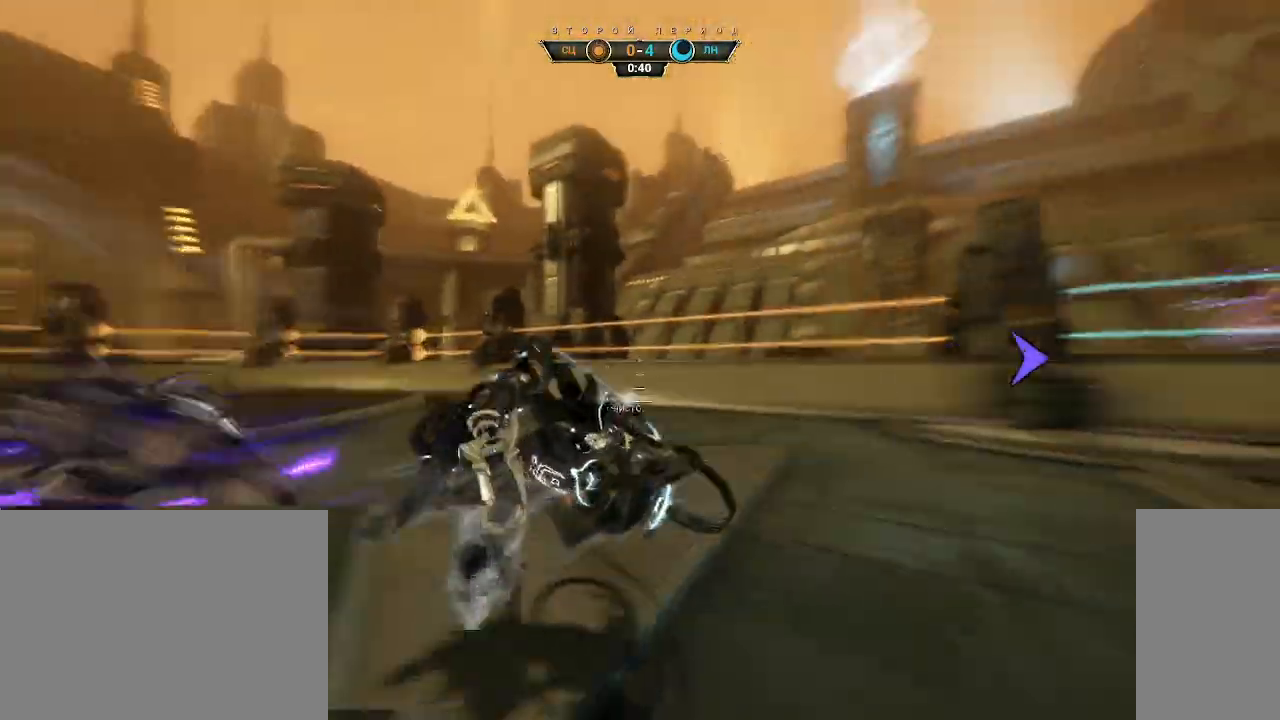
{"keys": ["w"], "mouse": [], "events": [[133, "w", "down"], [300, "d", "up"]]}